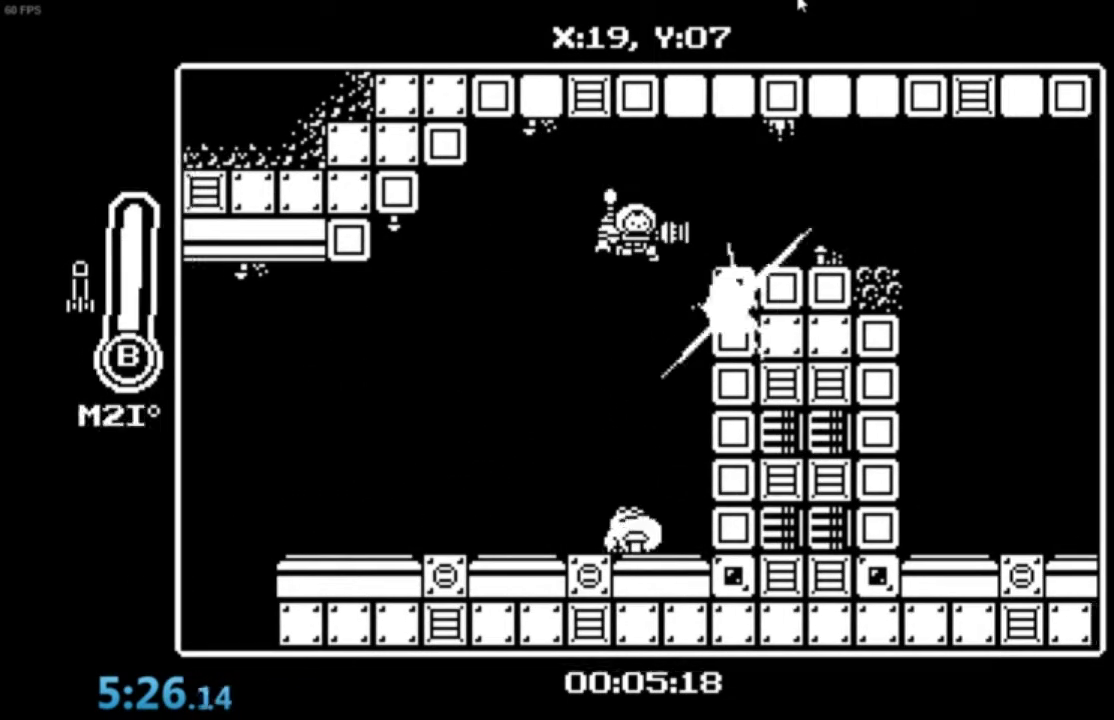
Gameplay with a controller (Xbox layout); each line is a JSON object with the inputs held at the frame after it. "events" lists button and stick changes between this image and that frame as [ms after this image, input, new state], when the widget could be followed in between. Not read: right_stick.
{"buttons": ["X"], "left_stick": "right", "events": [[301, "B", "up"], [434, "A", "up"], [501, "X", "down"]]}
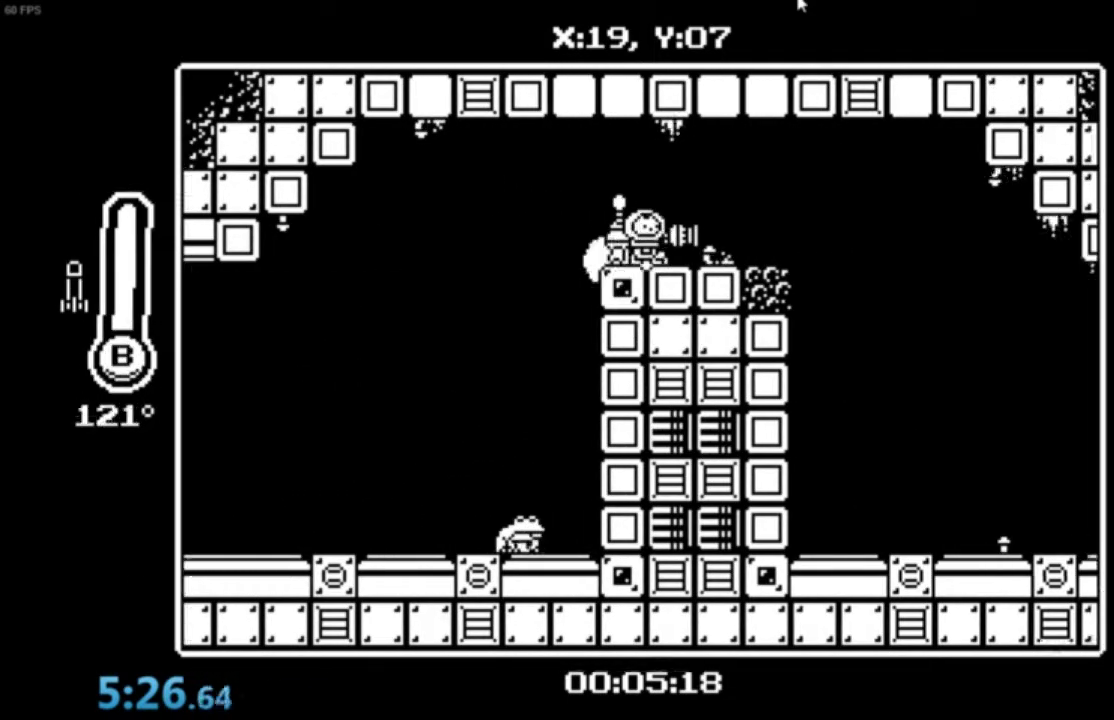
{"buttons": [], "left_stick": "up-right", "events": [[66, "X", "up"], [133, "X", "down"], [200, "X", "up"], [267, "X", "down"], [367, "X", "up"], [467, "left_stick", "up-right"]]}
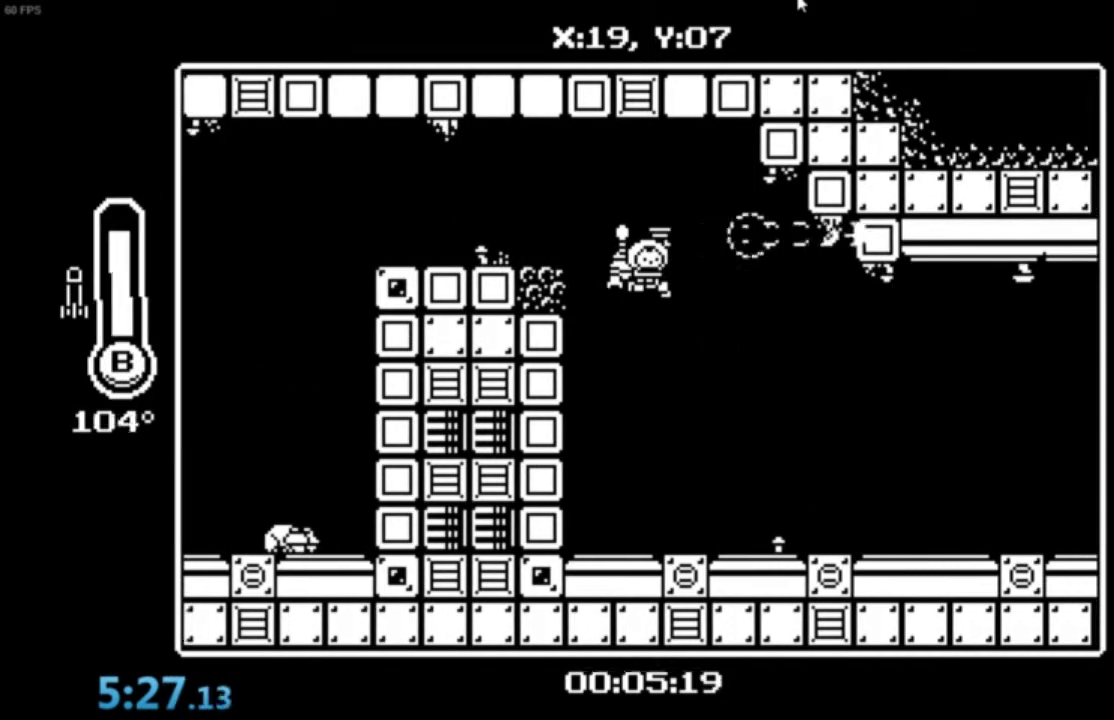
{"buttons": ["X"], "left_stick": "up-right", "events": [[67, "X", "down"], [134, "X", "up"], [200, "X", "down"], [267, "X", "up"], [367, "X", "down"], [401, "X", "up"], [501, "X", "down"]]}
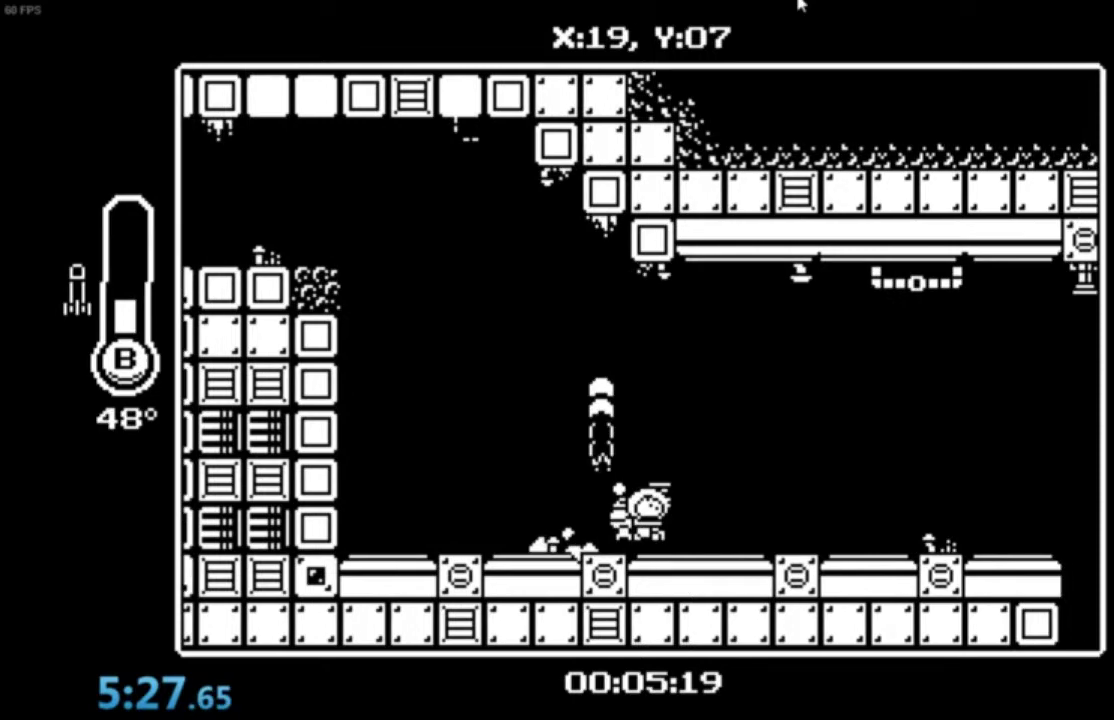
{"buttons": [], "left_stick": "up-right", "events": [[333, "X", "up"]]}
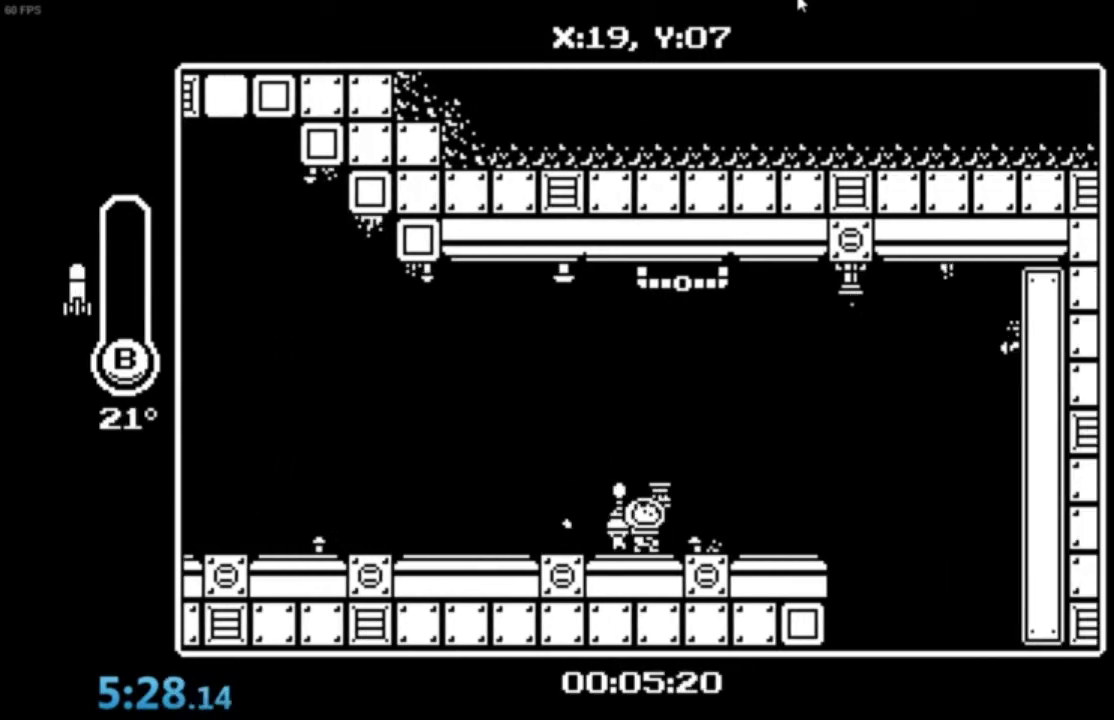
{"buttons": [], "left_stick": "up-right", "events": []}
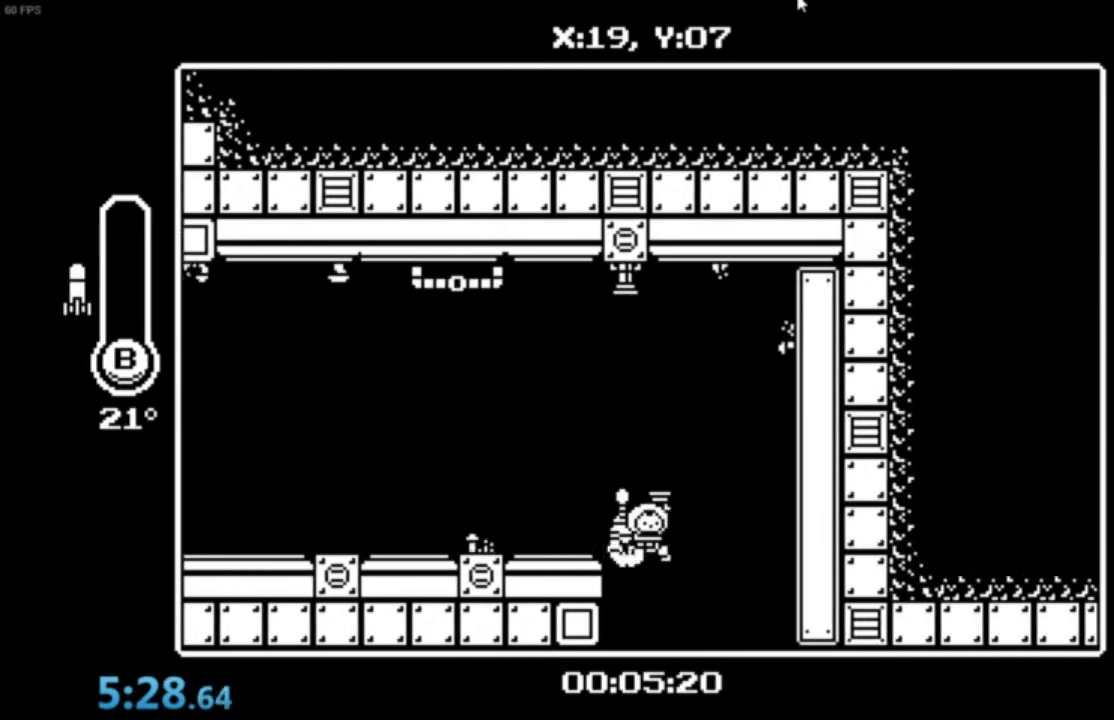
{"buttons": [], "left_stick": "up-right", "events": [[66, "B", "down"], [433, "B", "up"]]}
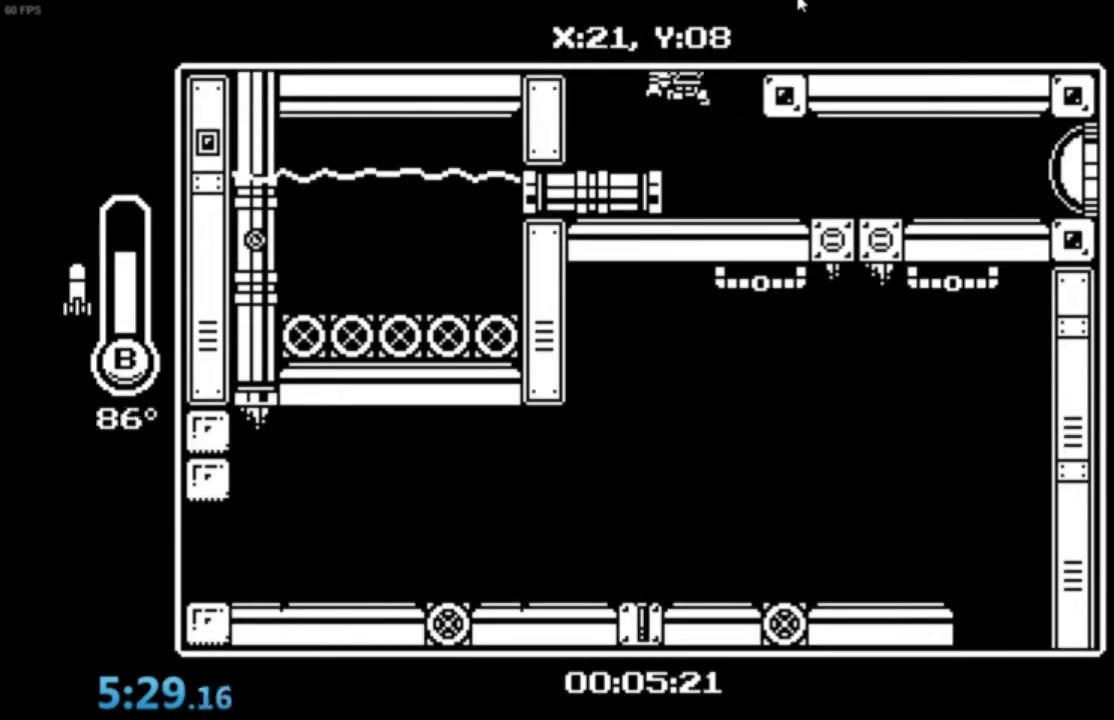
{"buttons": ["X"], "left_stick": "right", "events": [[100, "left_stick", "right"], [167, "X", "down"], [234, "X", "up"], [301, "X", "down"]]}
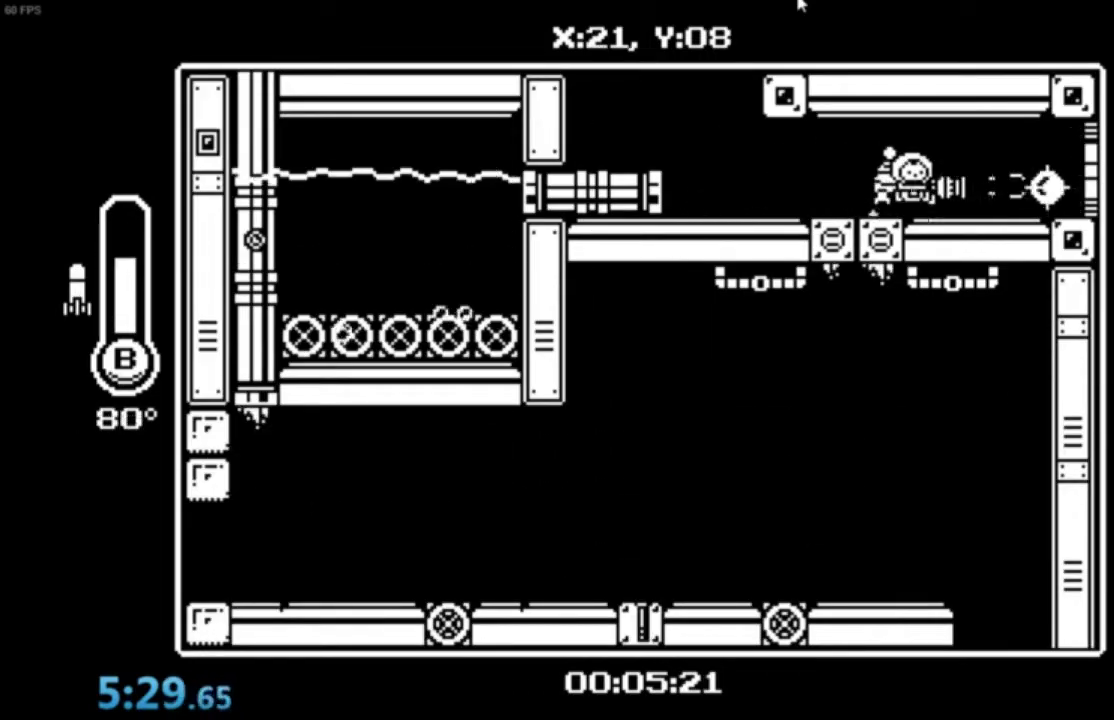
{"buttons": [], "left_stick": "right", "events": [[100, "X", "up"]]}
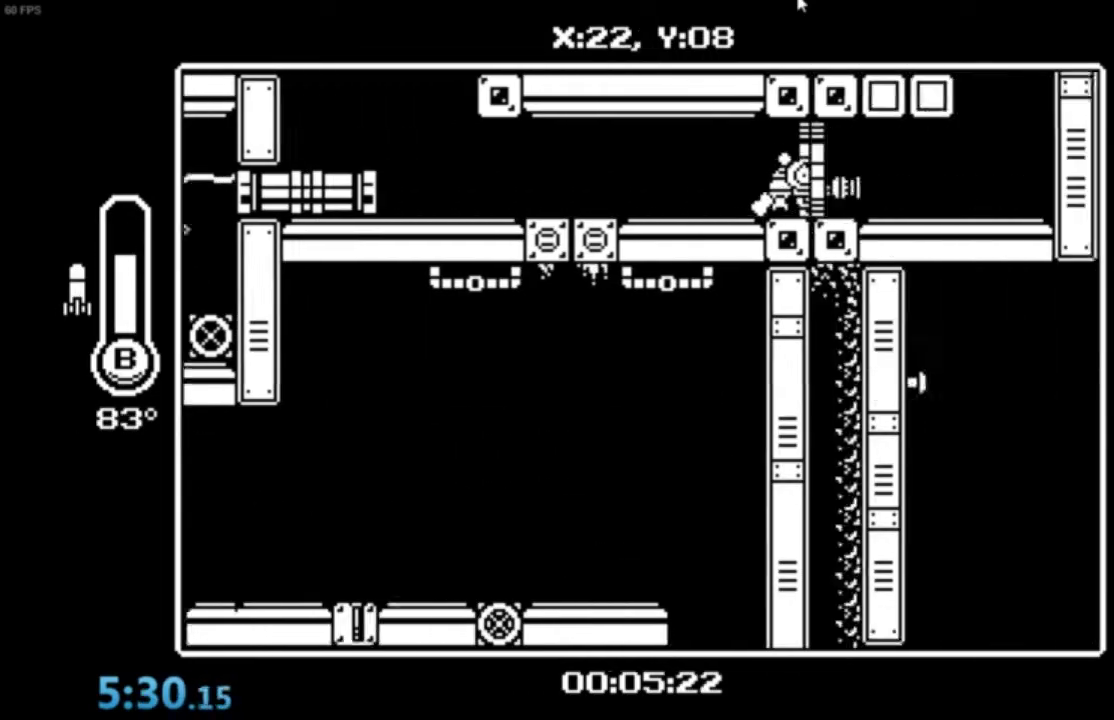
{"buttons": [], "left_stick": "right", "events": []}
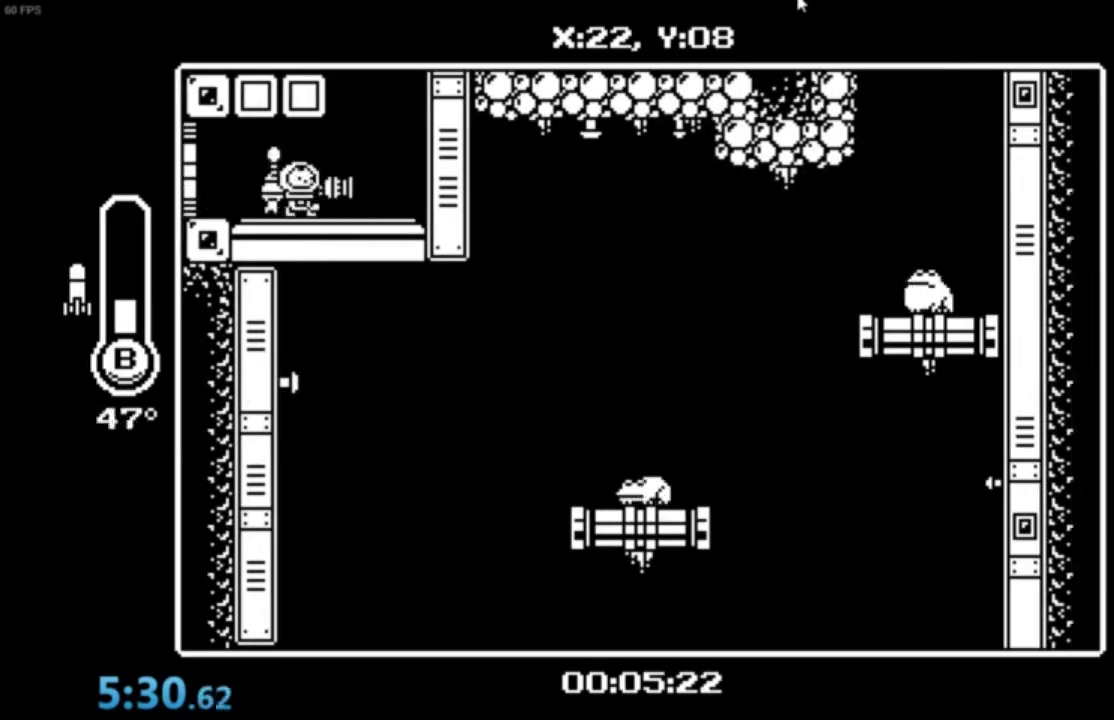
{"buttons": [], "left_stick": "right", "events": [[167, "B", "down"], [334, "B", "up"], [401, "Y", "down"], [467, "Y", "up"]]}
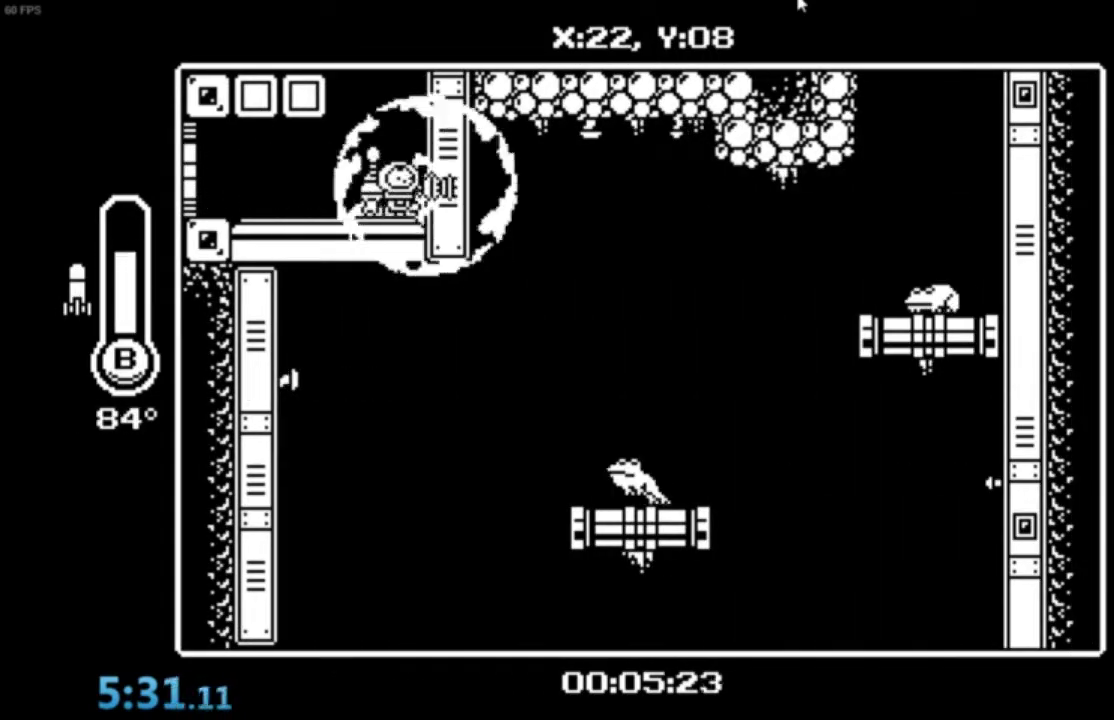
{"buttons": [], "left_stick": "right"}
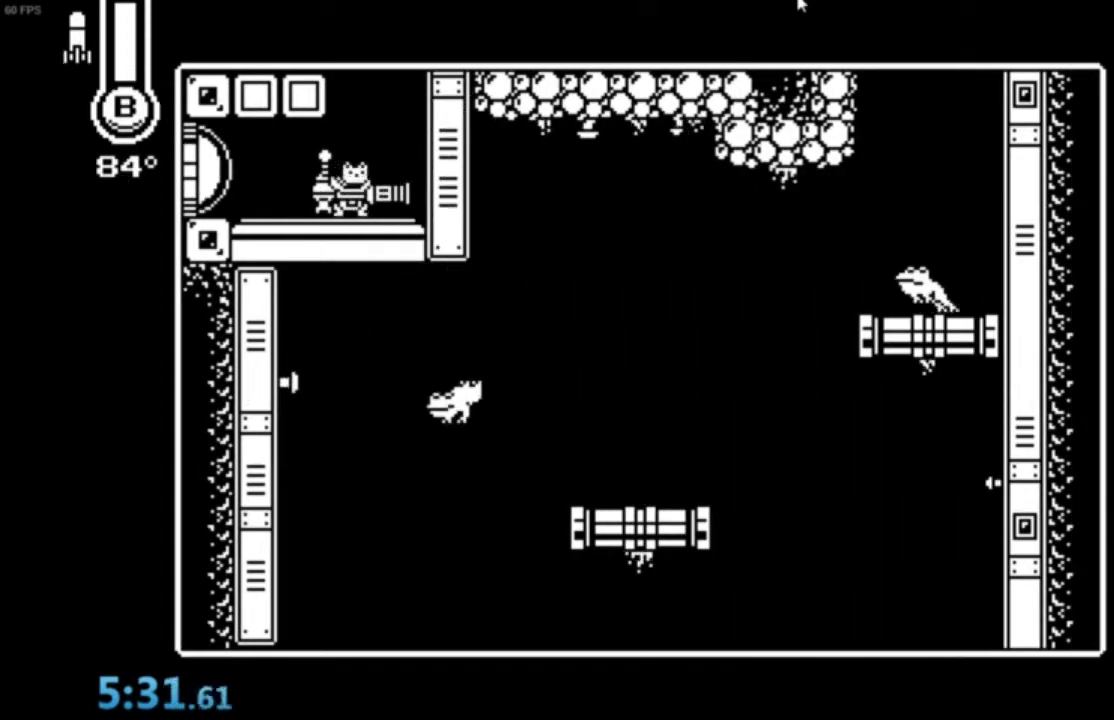
{"buttons": ["A"], "left_stick": "right", "events": [[34, "A", "down"], [100, "A", "up"], [167, "A", "down"], [234, "A", "up"], [301, "A", "down"], [401, "A", "up"], [467, "A", "down"]]}
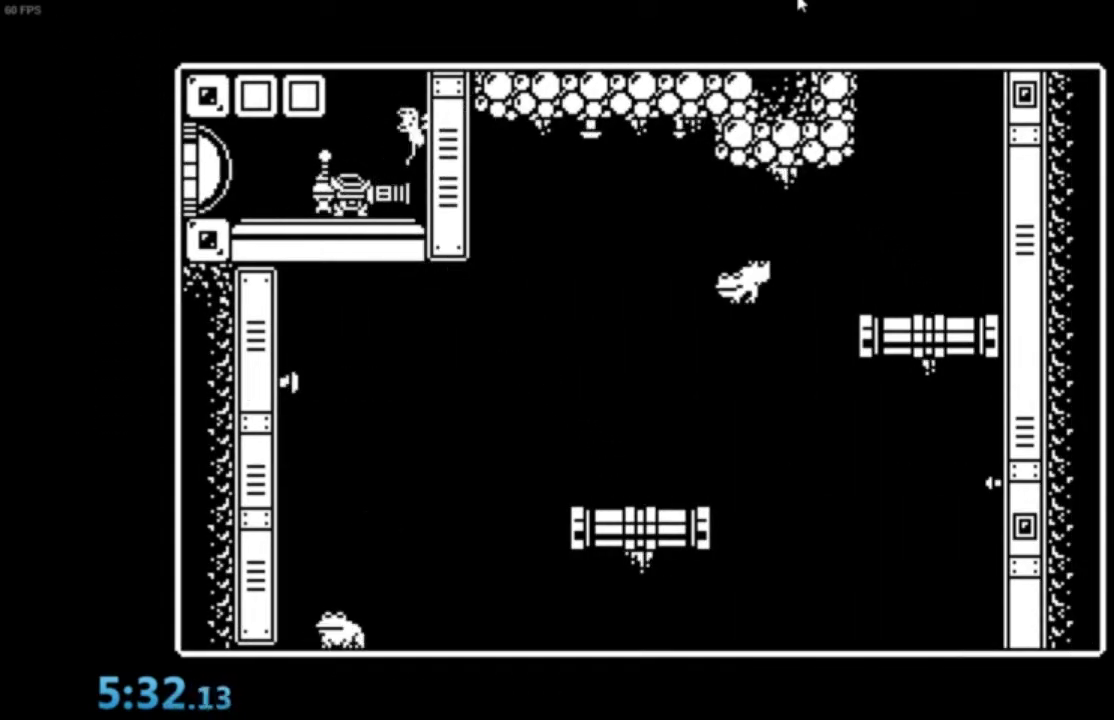
{"buttons": [], "left_stick": "right", "events": [[167, "A", "up"]]}
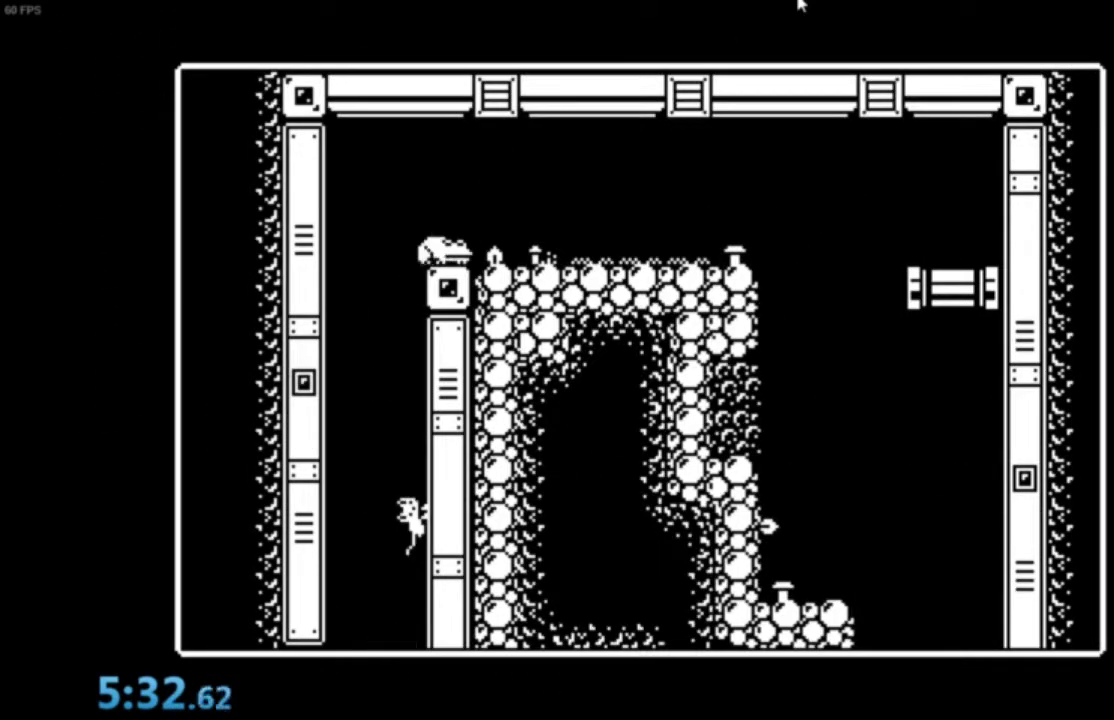
{"buttons": [], "left_stick": "right", "events": [[167, "A", "down"], [234, "A", "up"]]}
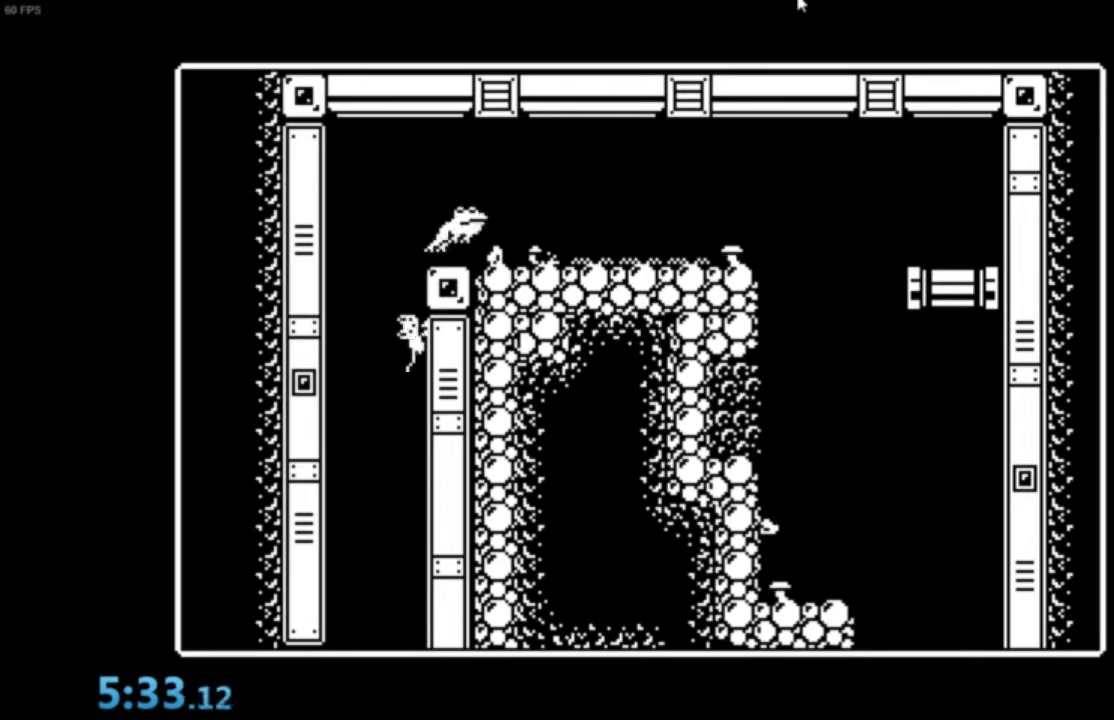
{"buttons": [], "left_stick": "right", "events": [[233, "A", "down"], [333, "A", "up"]]}
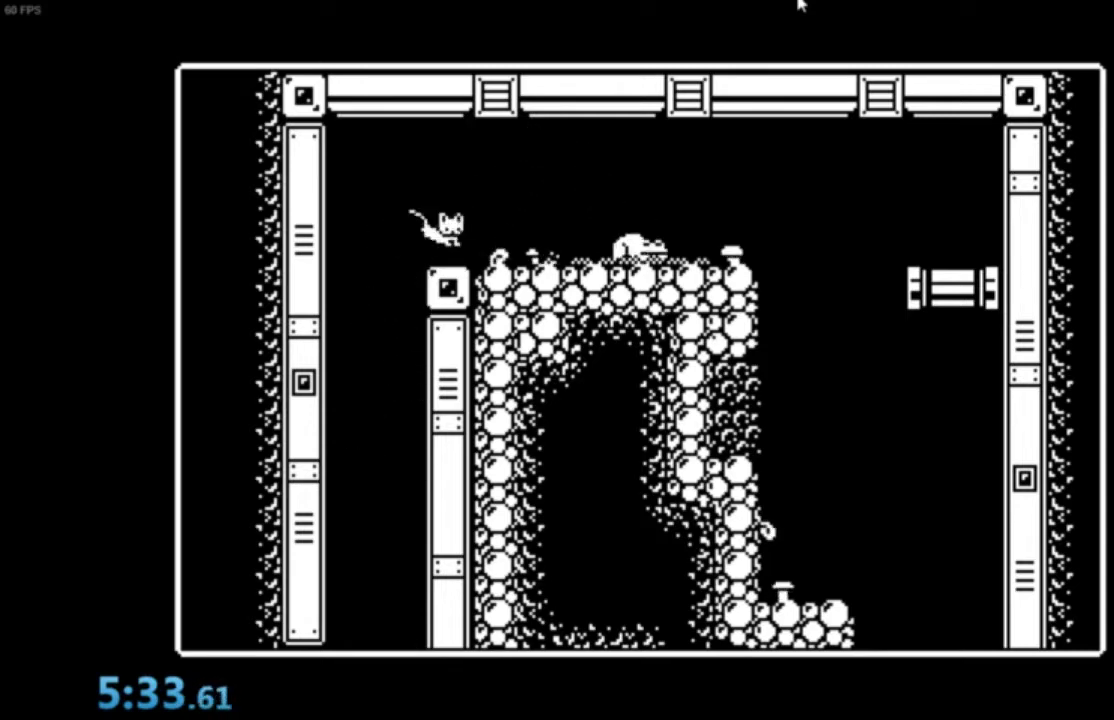
{"buttons": [], "left_stick": "right", "events": [[201, "A", "down"], [367, "A", "up"]]}
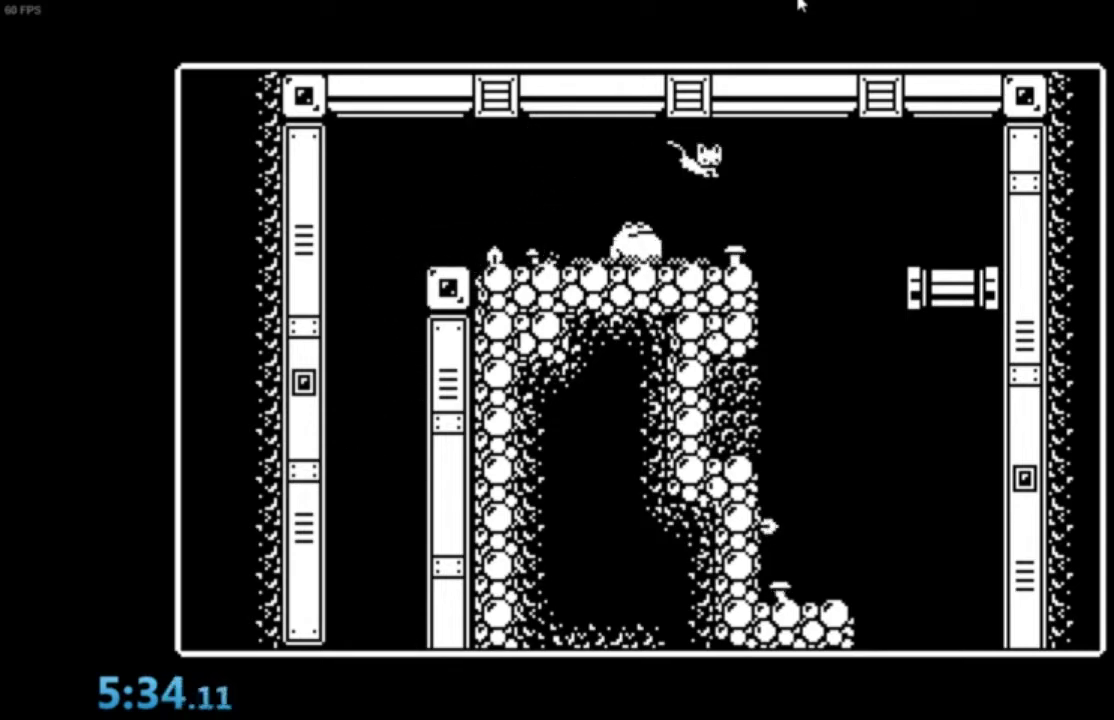
{"buttons": [], "left_stick": "center", "events": [[434, "left_stick", "center"]]}
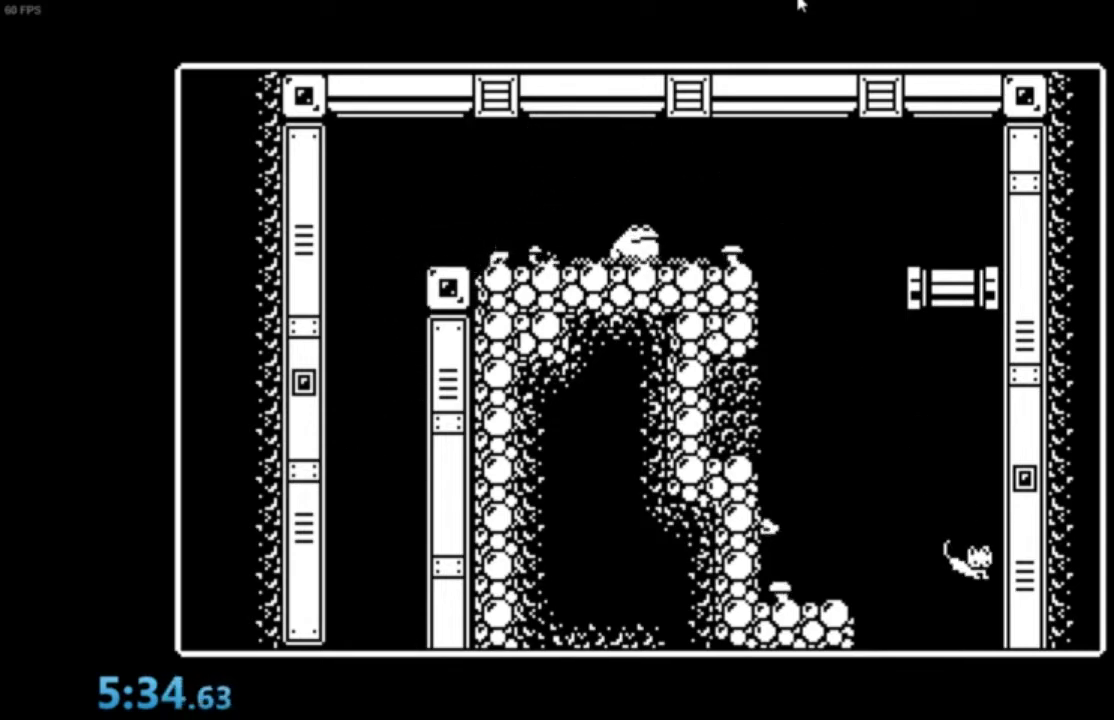
{"buttons": [], "left_stick": "center", "events": []}
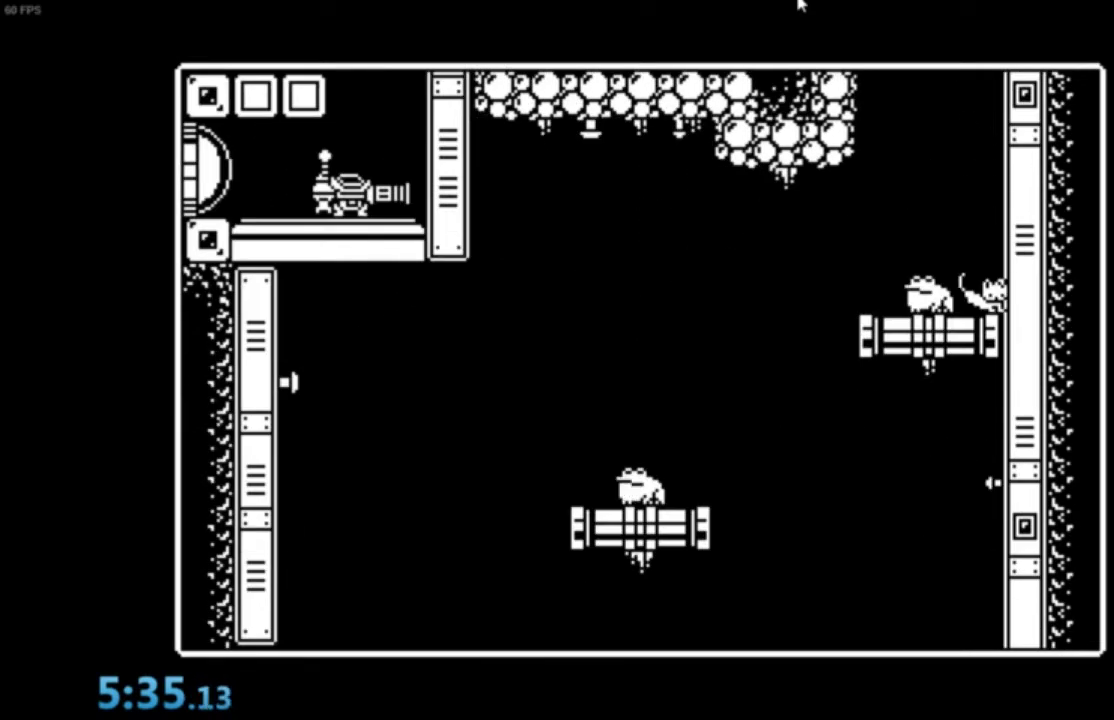
{"buttons": [], "left_stick": "center", "events": [[200, "A", "down"], [333, "A", "up"]]}
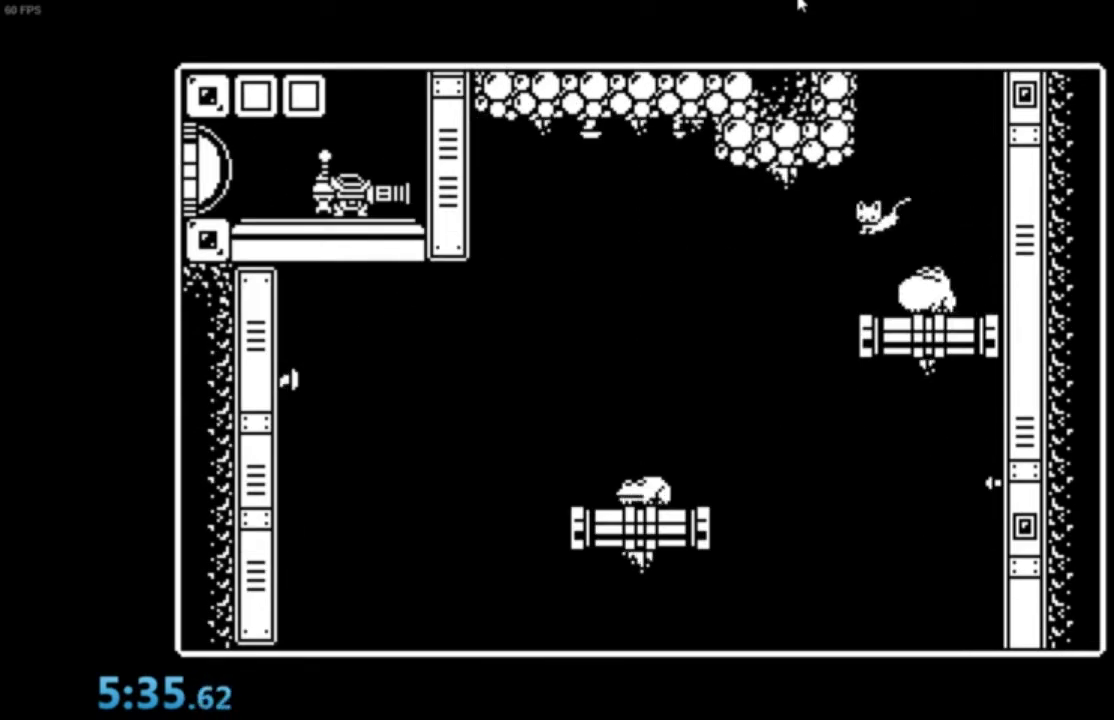
{"buttons": [], "left_stick": "center", "events": [[100, "left_stick", "right"], [334, "left_stick", "center"]]}
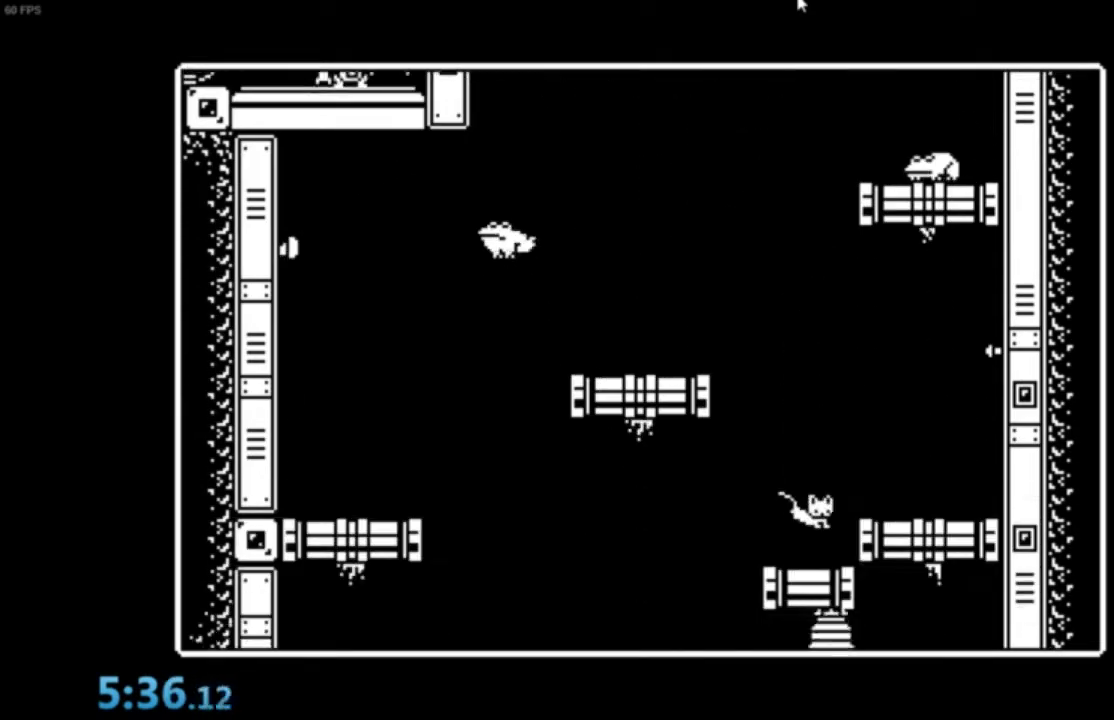
{"buttons": ["A"], "left_stick": "center", "events": [[233, "A", "down"]]}